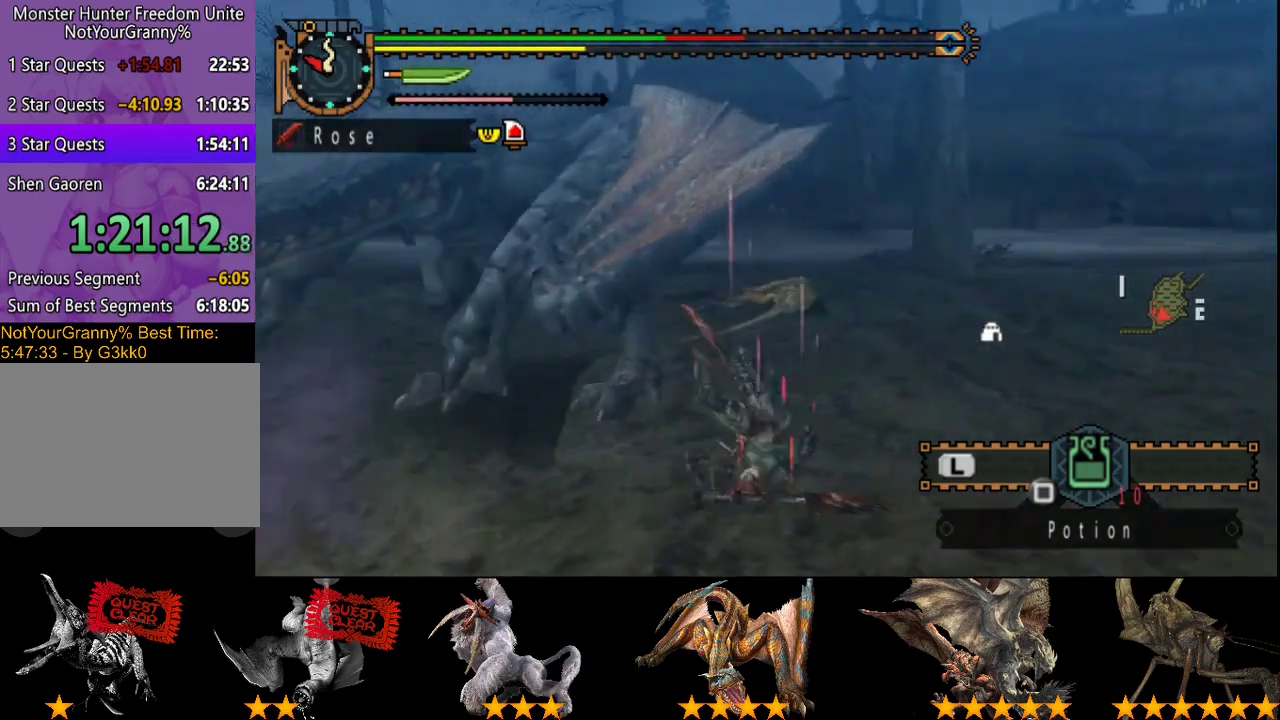
Gameplay with a controller (PlayStation layout); each line is a JSON object with the inputs held at the frame after it. "events" lists button and stick changes between this image and that frame as [ms after this image, input, new state], when the widget could be followed in between. Not read: L3 R3.
{"buttons": [], "left_stick": "up-right", "right_stick": "center", "events": [[150, "left_stick", "up-right"], [183, "right_stick", "center"]]}
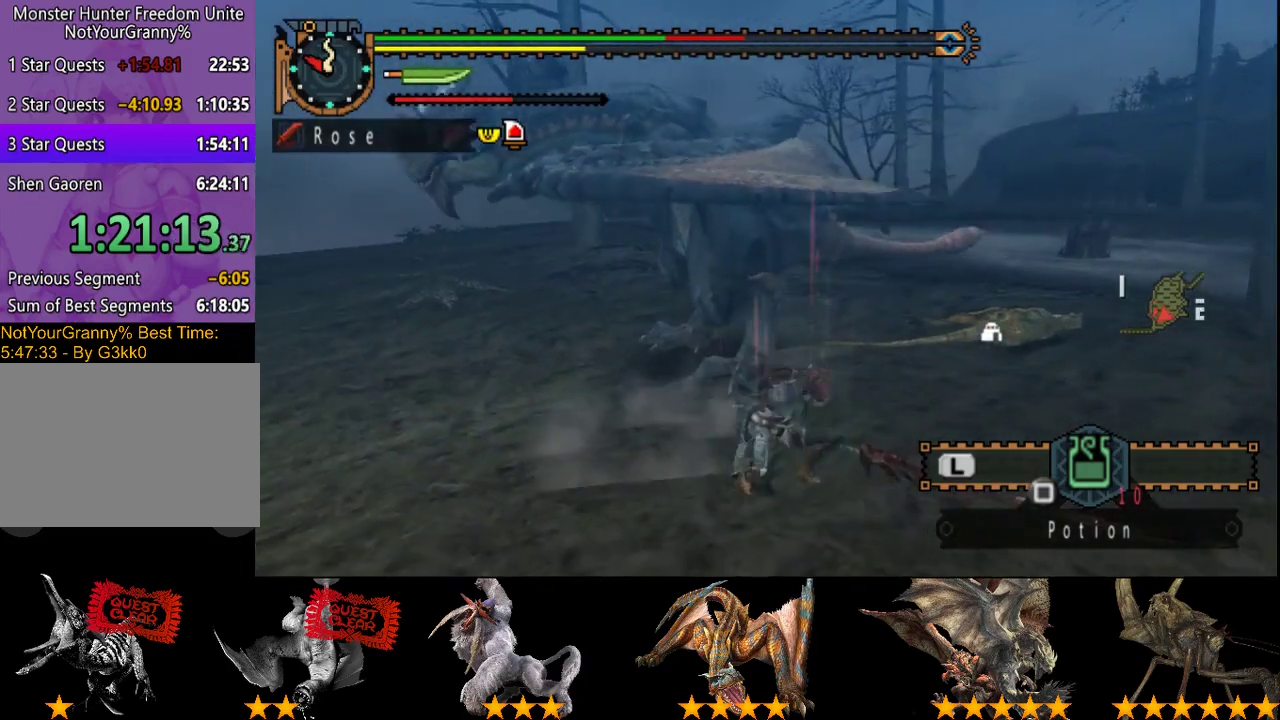
{"buttons": [], "left_stick": "right", "right_stick": "center", "events": [[217, "left_stick", "right"]]}
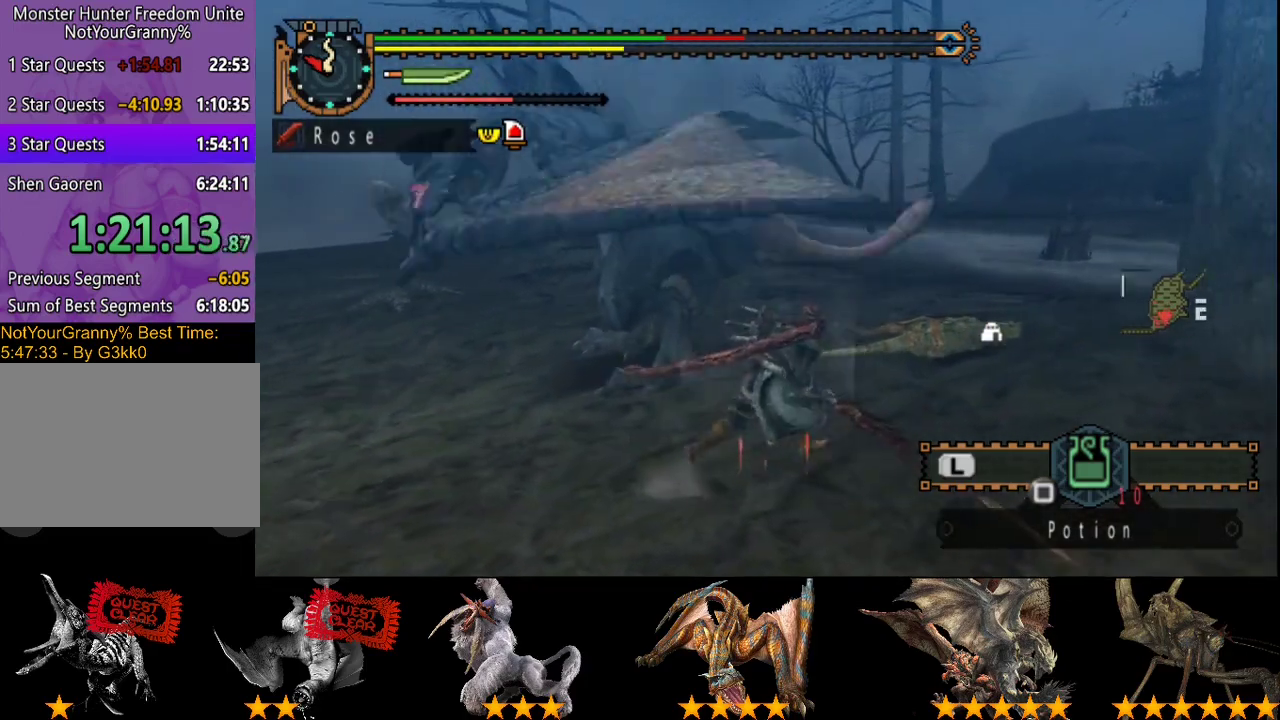
{"buttons": [], "left_stick": "up", "right_stick": "center", "events": [[217, "left_stick", "up-right"], [283, "left_stick", "up"], [317, "TRIANGLE", "down"], [383, "TRIANGLE", "up"]]}
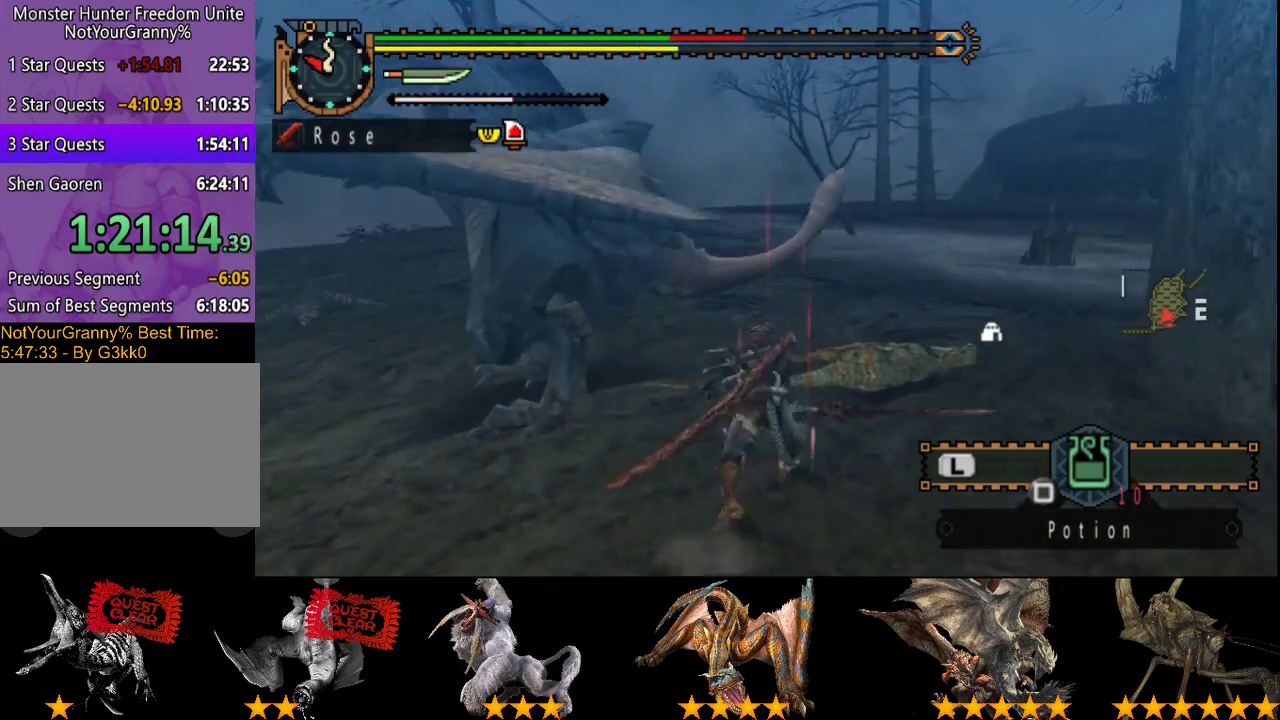
{"buttons": ["TRIANGLE"], "left_stick": "up", "right_stick": "center", "events": [[83, "TRIANGLE", "down"], [117, "left_stick", "center"], [150, "TRIANGLE", "up"], [217, "TRIANGLE", "down"], [283, "TRIANGLE", "up"], [283, "left_stick", "right"], [333, "TRIANGLE", "down"], [400, "TRIANGLE", "up"], [467, "TRIANGLE", "down"], [467, "left_stick", "up"]]}
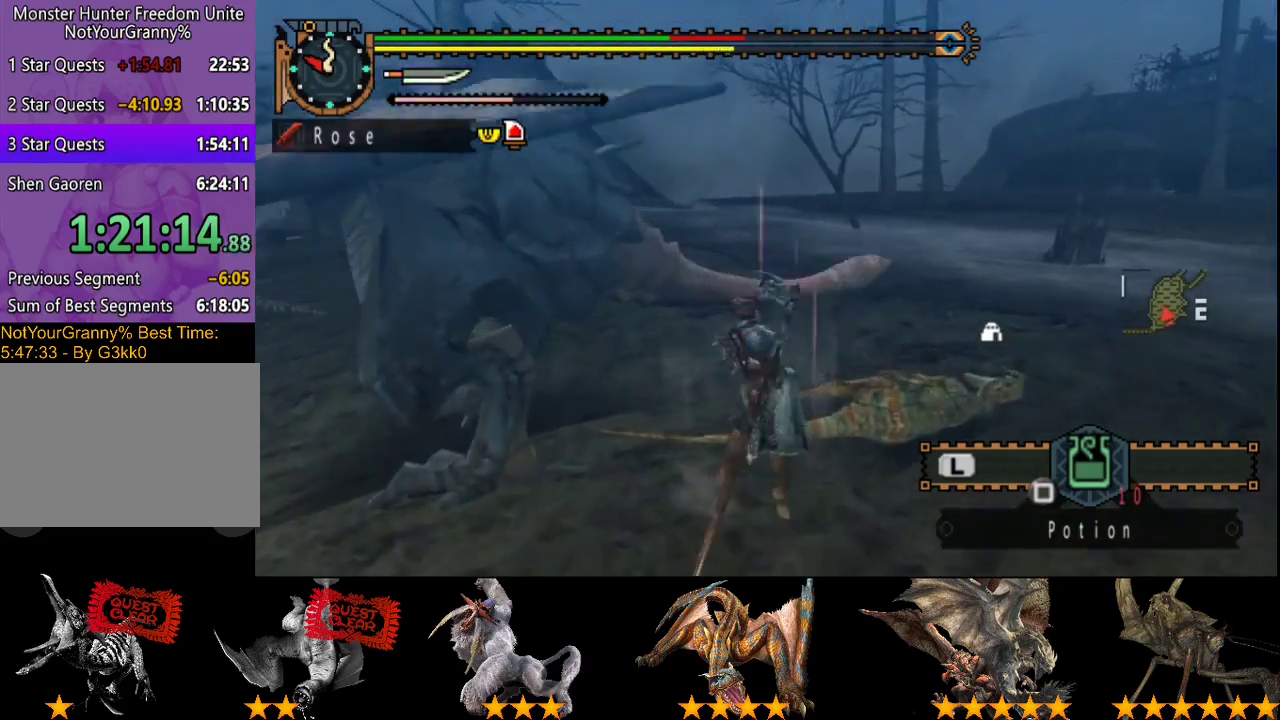
{"buttons": ["TRIANGLE"], "left_stick": "center", "right_stick": "center", "events": [[33, "TRIANGLE", "up"], [133, "TRIANGLE", "down"], [133, "left_stick", "center"]]}
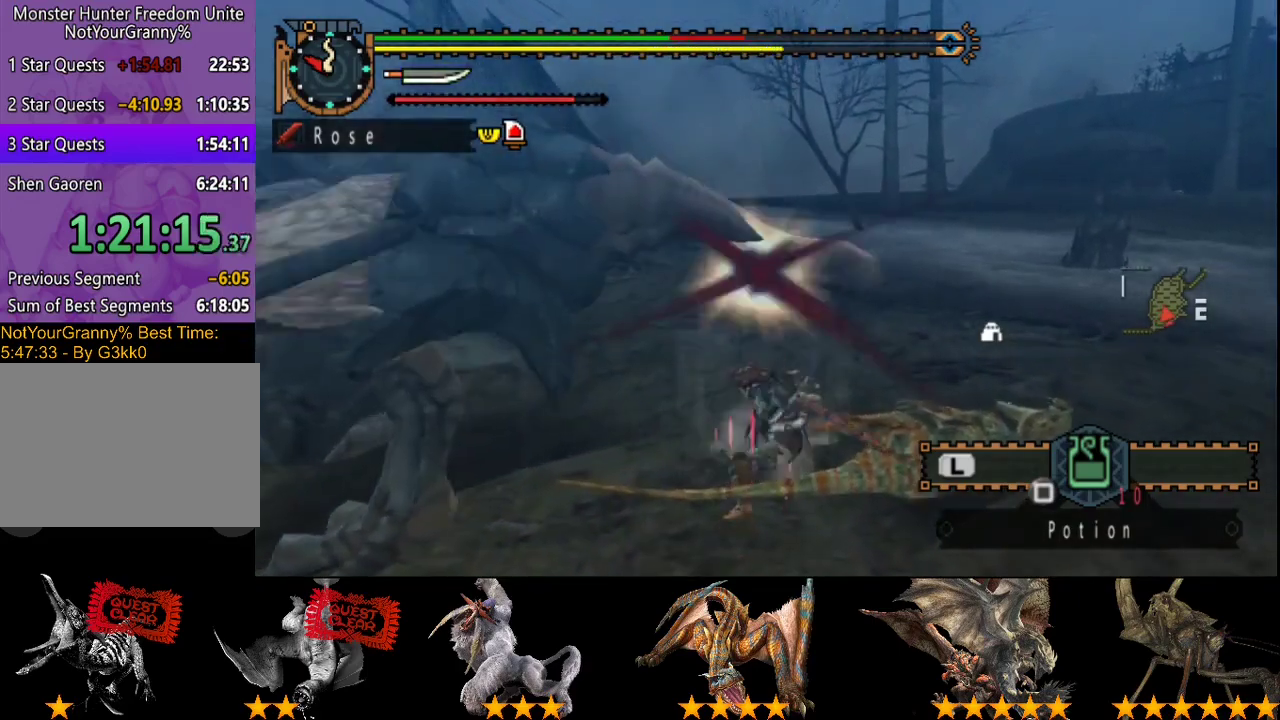
{"buttons": [], "left_stick": "right", "right_stick": "center", "events": [[100, "TRIANGLE", "up"], [167, "TRIANGLE", "down"], [233, "TRIANGLE", "up"], [267, "left_stick", "right"], [300, "TRIANGLE", "down"], [367, "TRIANGLE", "up"], [433, "TRIANGLE", "down"], [500, "TRIANGLE", "up"]]}
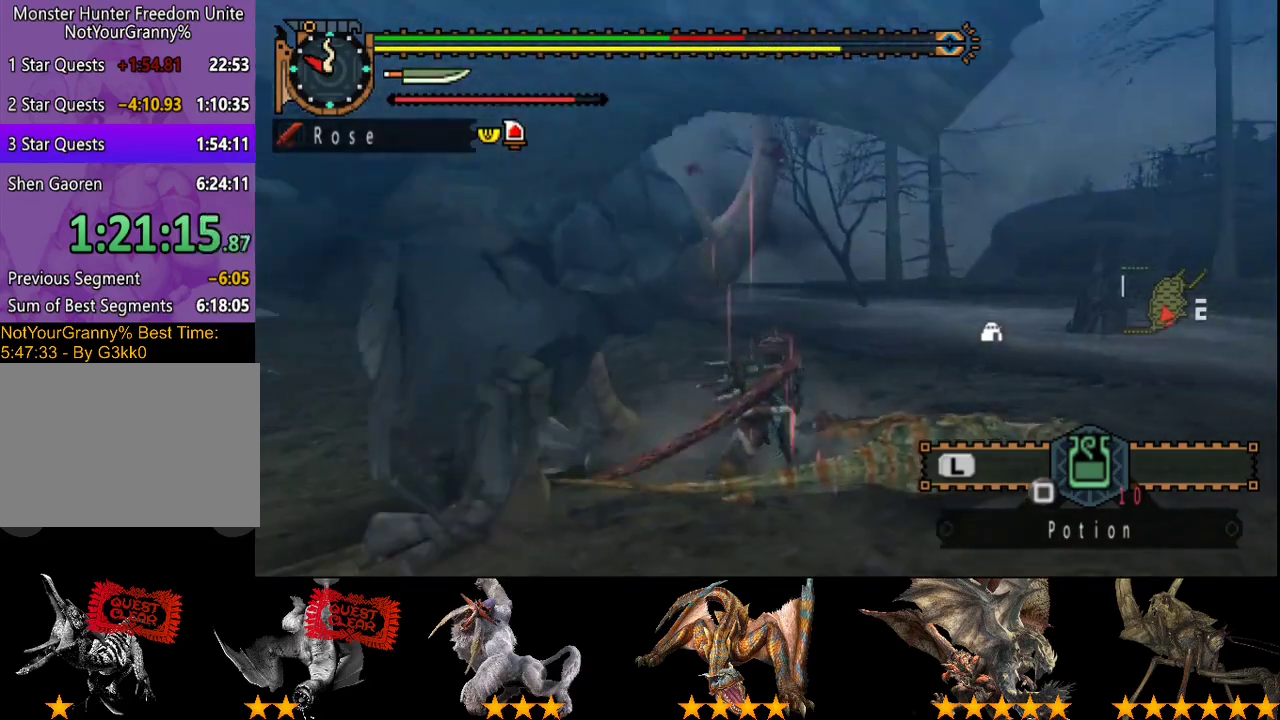
{"buttons": [], "left_stick": "right", "right_stick": "center", "events": []}
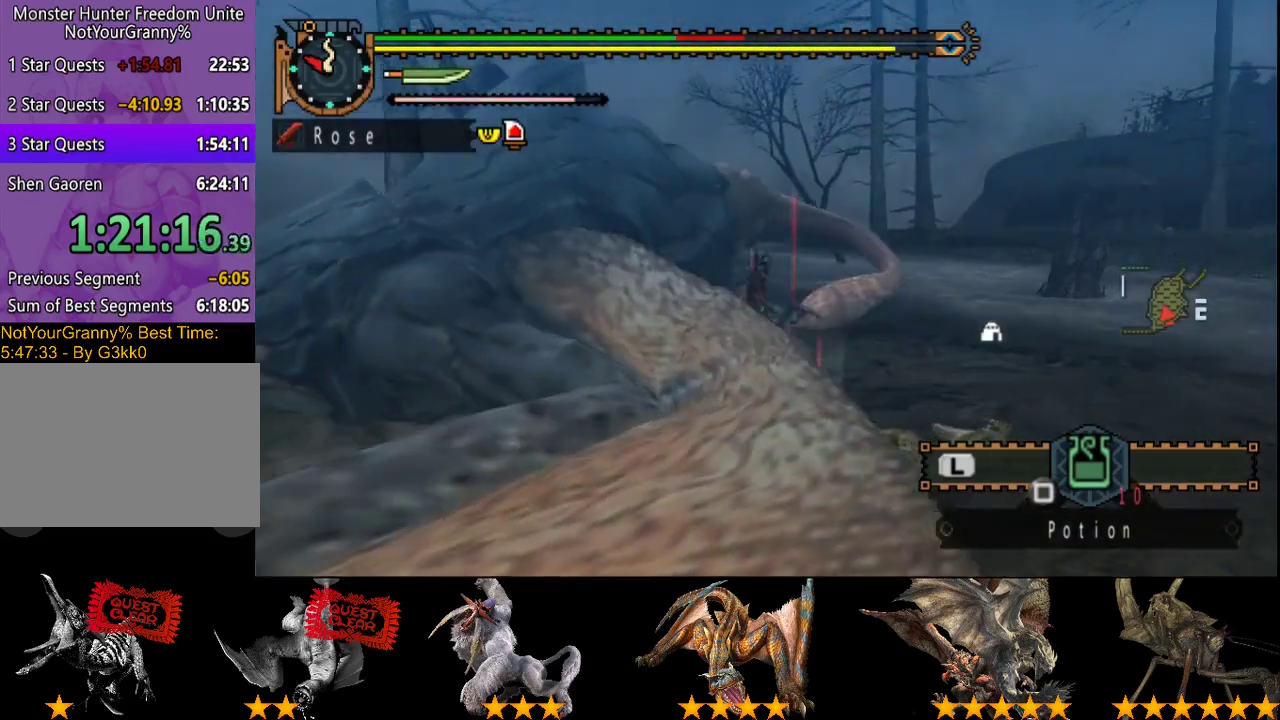
{"buttons": [], "left_stick": "center", "right_stick": "center", "events": [[200, "left_stick", "center"]]}
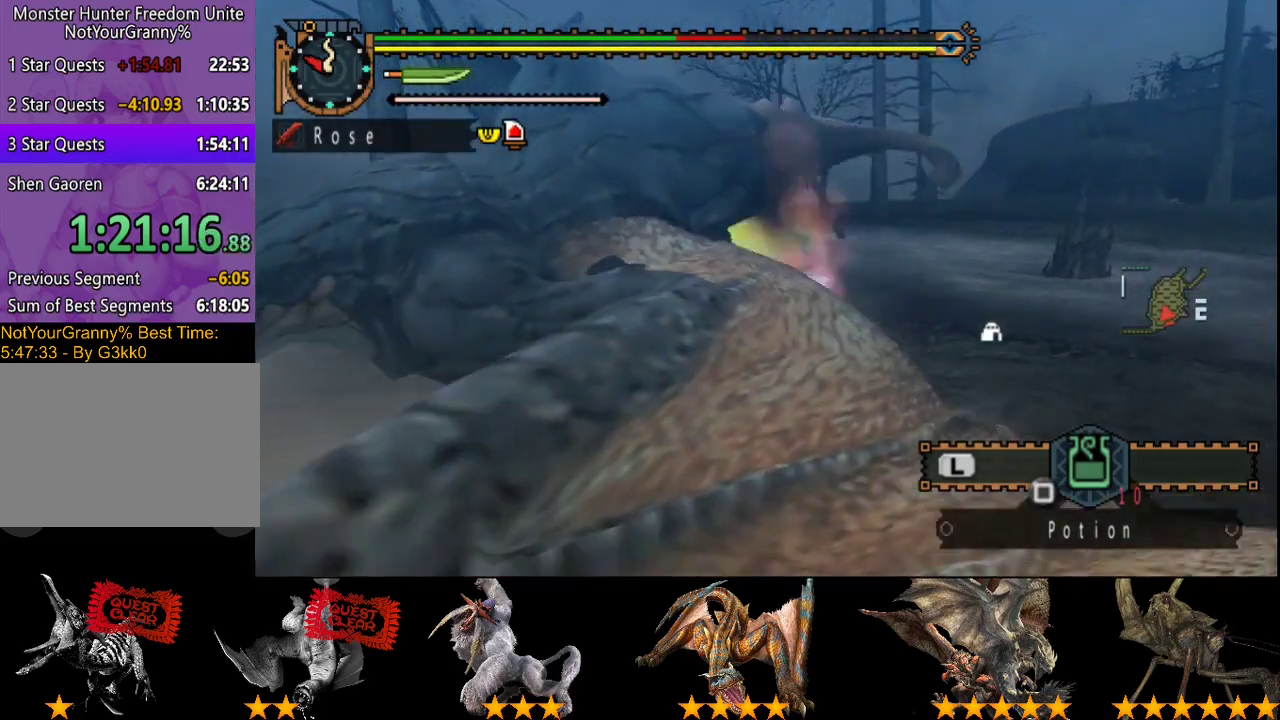
{"buttons": [], "left_stick": "center", "right_stick": "center", "events": []}
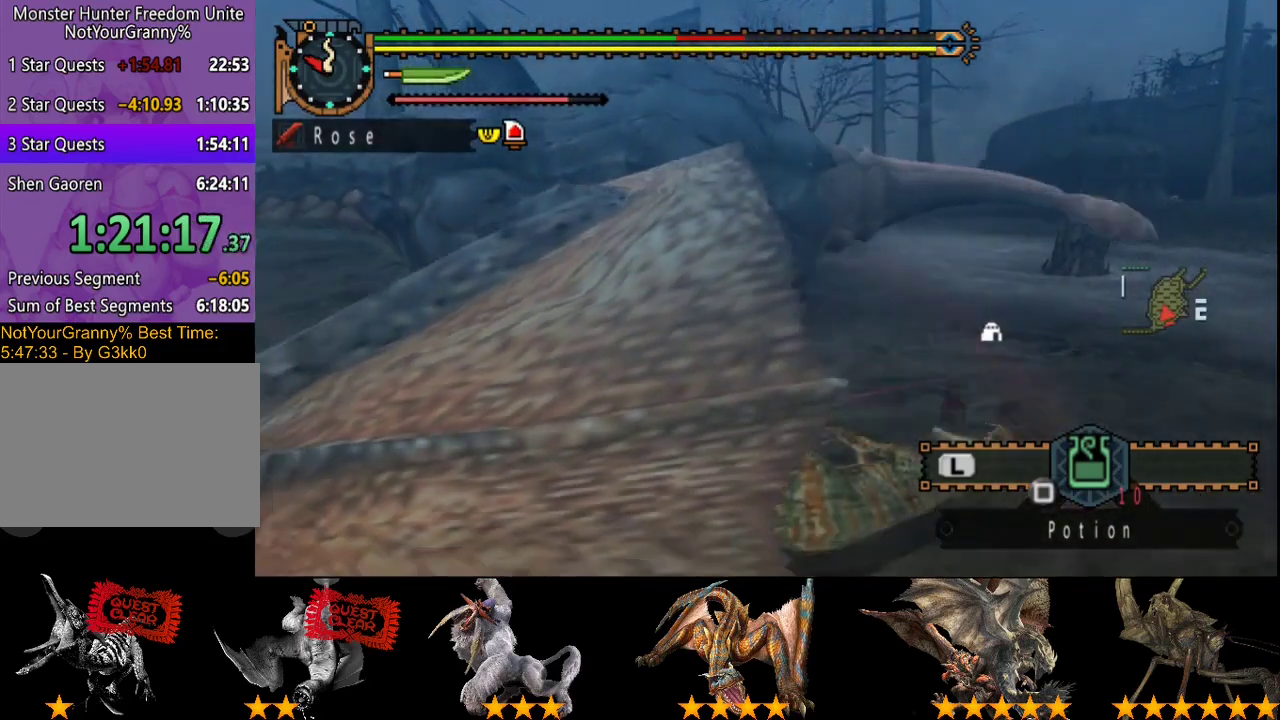
{"buttons": [], "left_stick": "center", "right_stick": "center", "events": []}
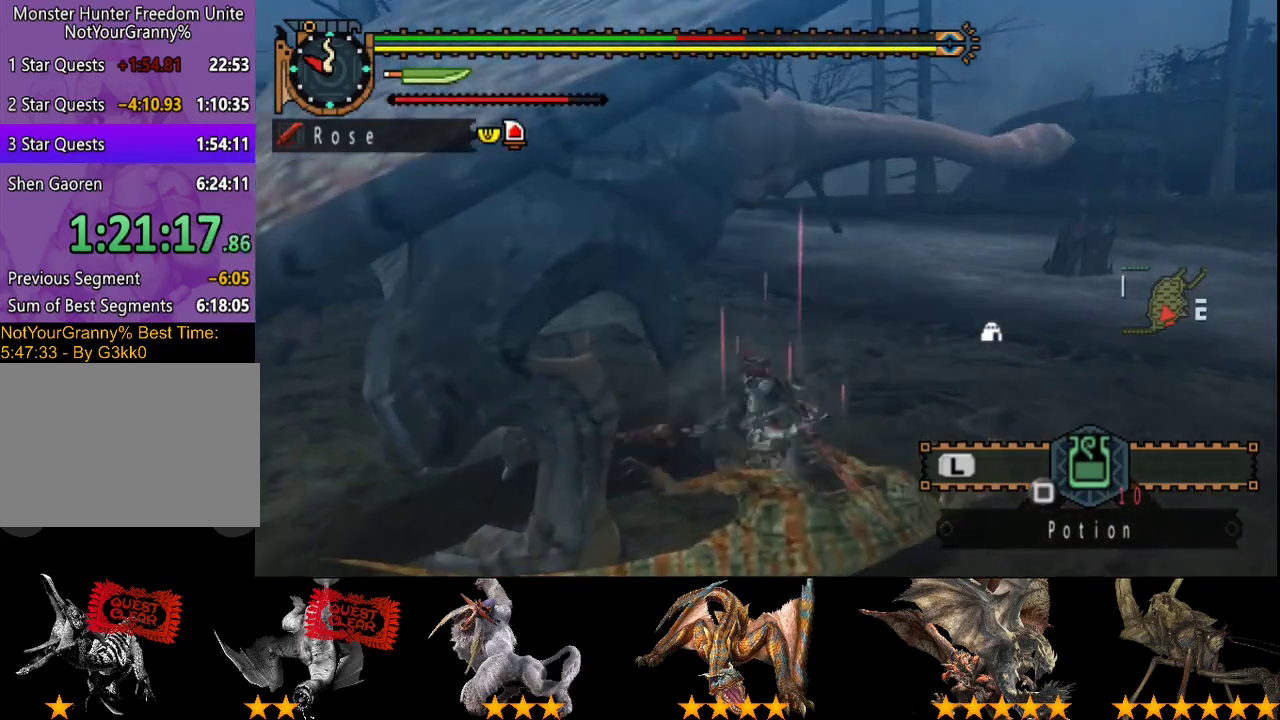
{"buttons": ["TRIANGLE"], "left_stick": "left", "right_stick": "center", "events": [[17, "left_stick", "left"], [483, "TRIANGLE", "down"]]}
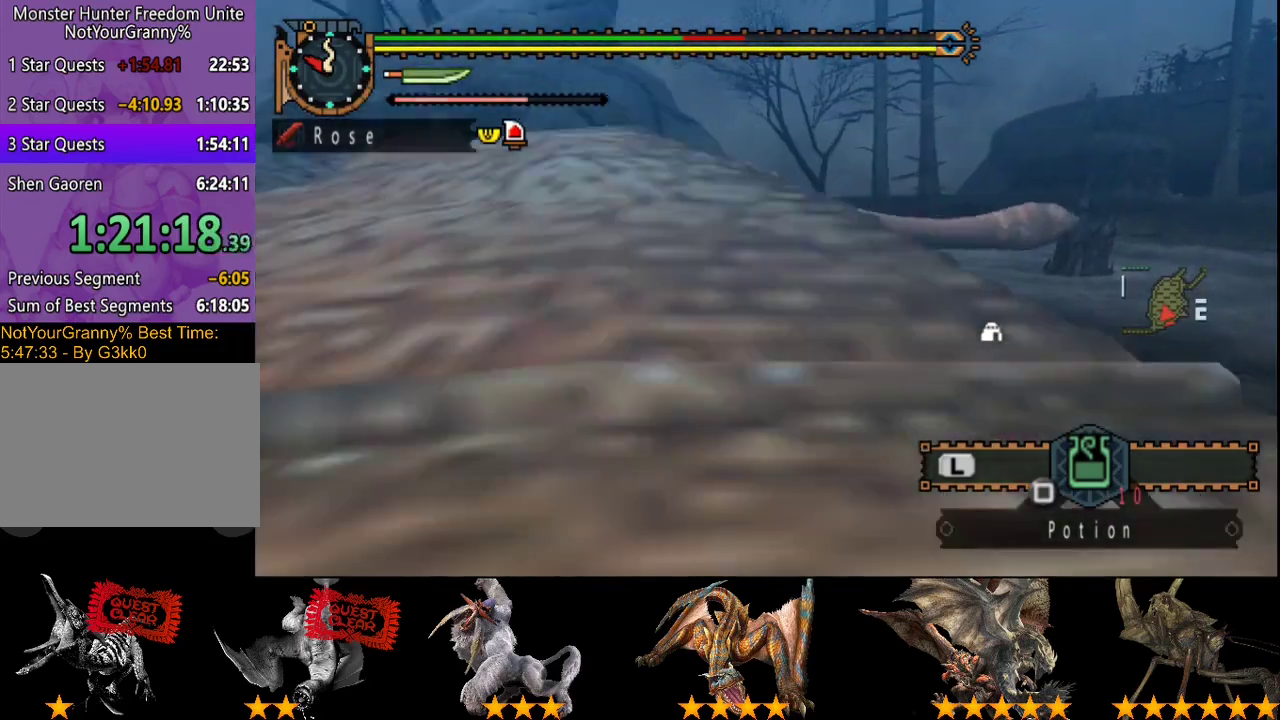
{"buttons": [], "left_stick": "center", "right_stick": "center", "events": [[50, "TRIANGLE", "up"], [217, "left_stick", "center"], [383, "CIRCLE", "down"], [383, "TRIANGLE", "down"], [500, "CIRCLE", "up"], [500, "TRIANGLE", "up"]]}
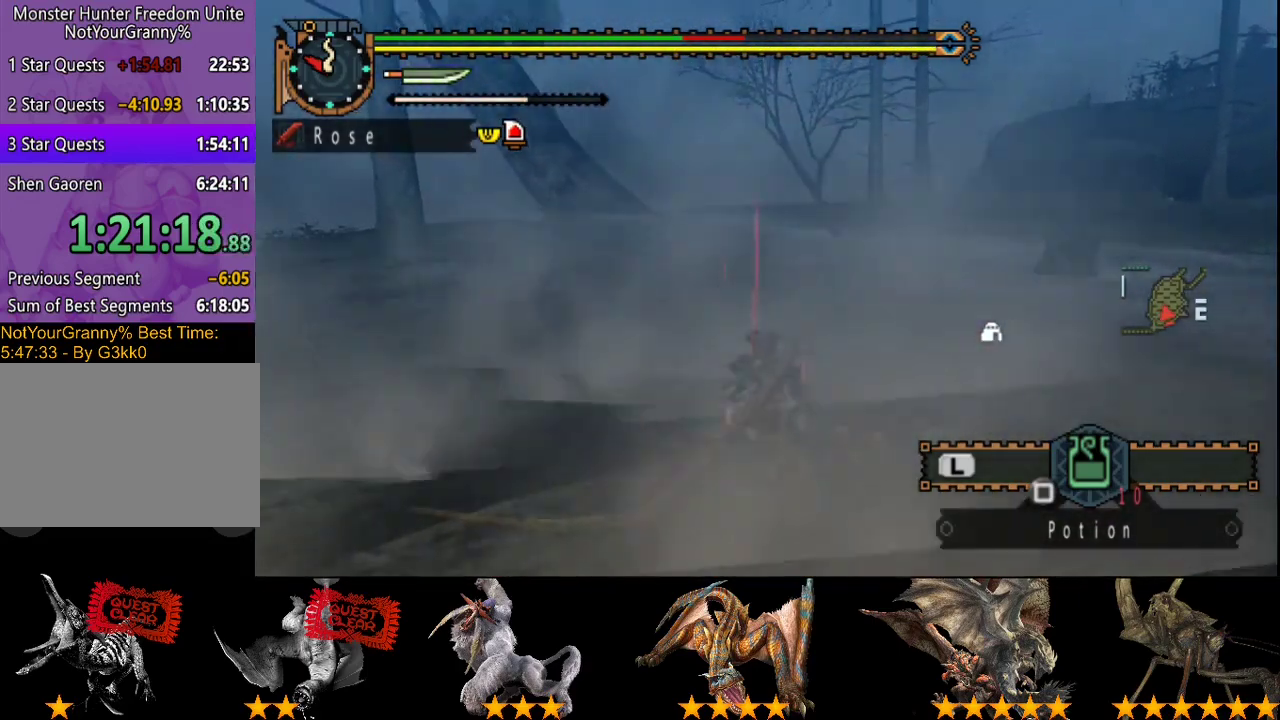
{"buttons": ["TRIANGLE"], "left_stick": "center", "right_stick": "center", "events": [[67, "CIRCLE", "down"], [67, "TRIANGLE", "down"], [400, "CIRCLE", "up"], [400, "TRIANGLE", "up"], [500, "TRIANGLE", "down"]]}
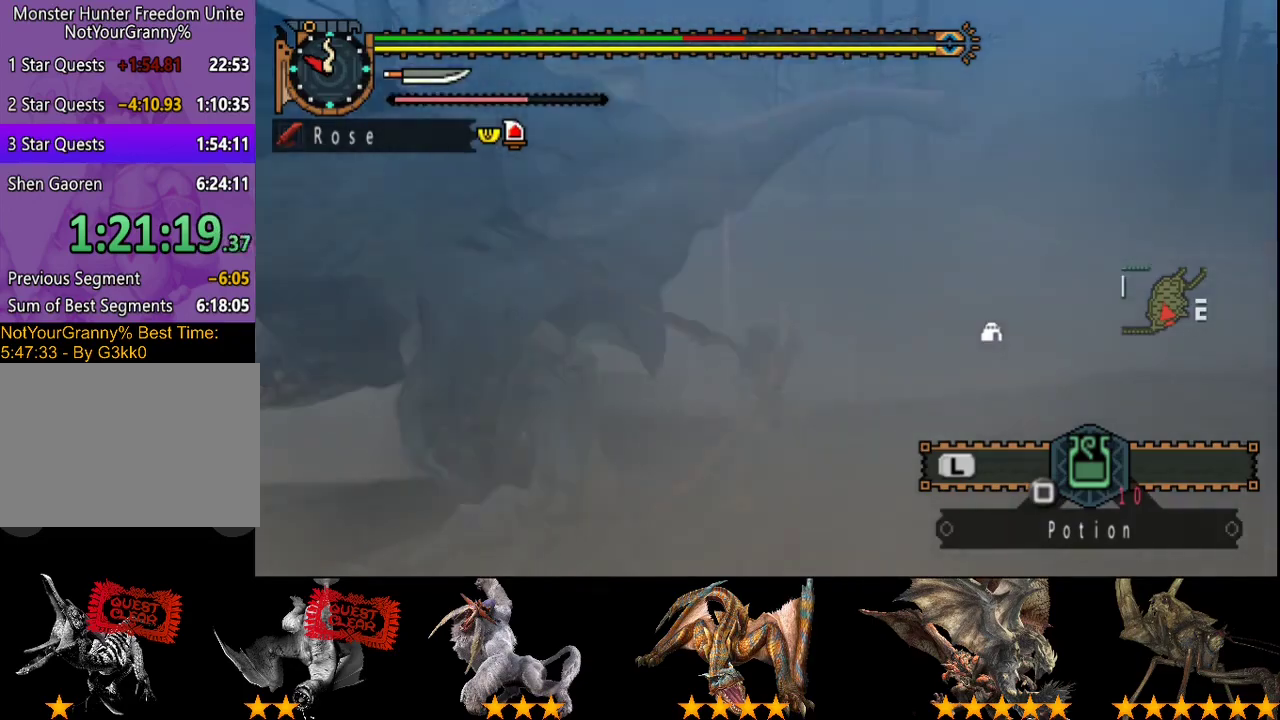
{"buttons": [], "left_stick": "up", "right_stick": "center", "events": [[33, "CIRCLE", "down"], [133, "CIRCLE", "up"], [133, "TRIANGLE", "up"], [200, "CIRCLE", "down"], [200, "TRIANGLE", "down"], [300, "CIRCLE", "up"], [300, "TRIANGLE", "up"], [450, "left_stick", "up"]]}
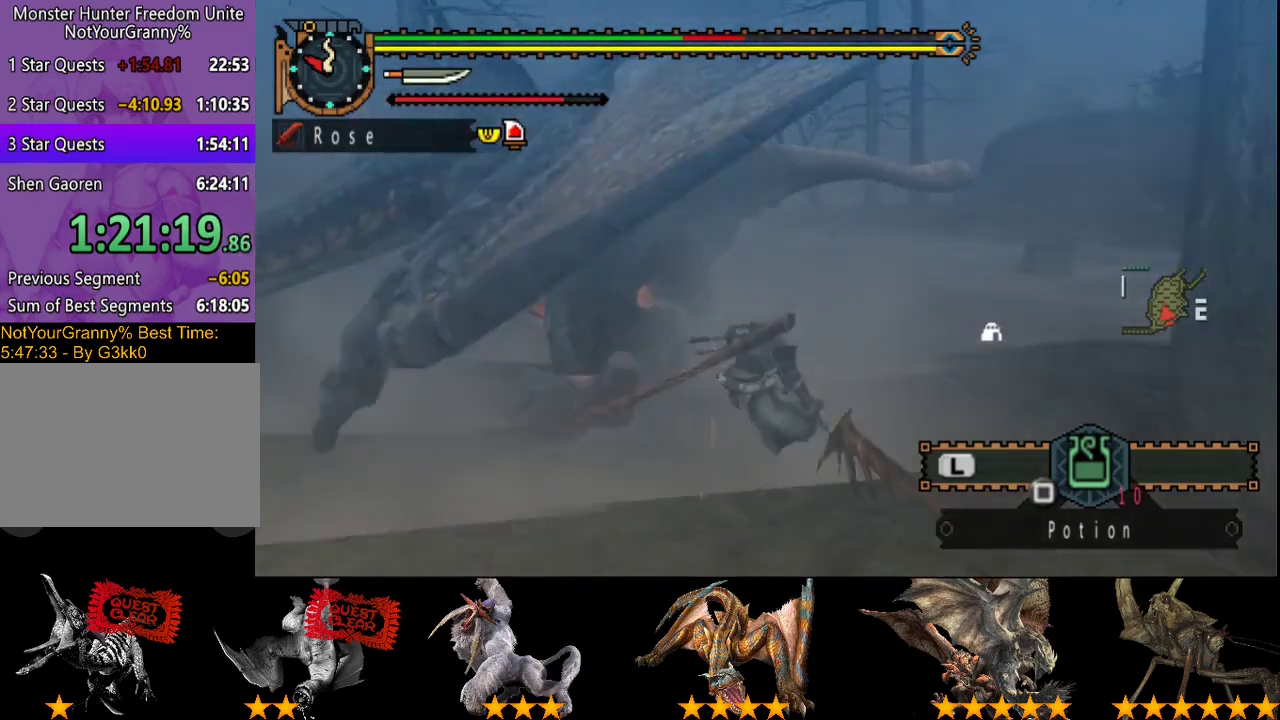
{"buttons": [], "left_stick": "up", "right_stick": "center", "events": []}
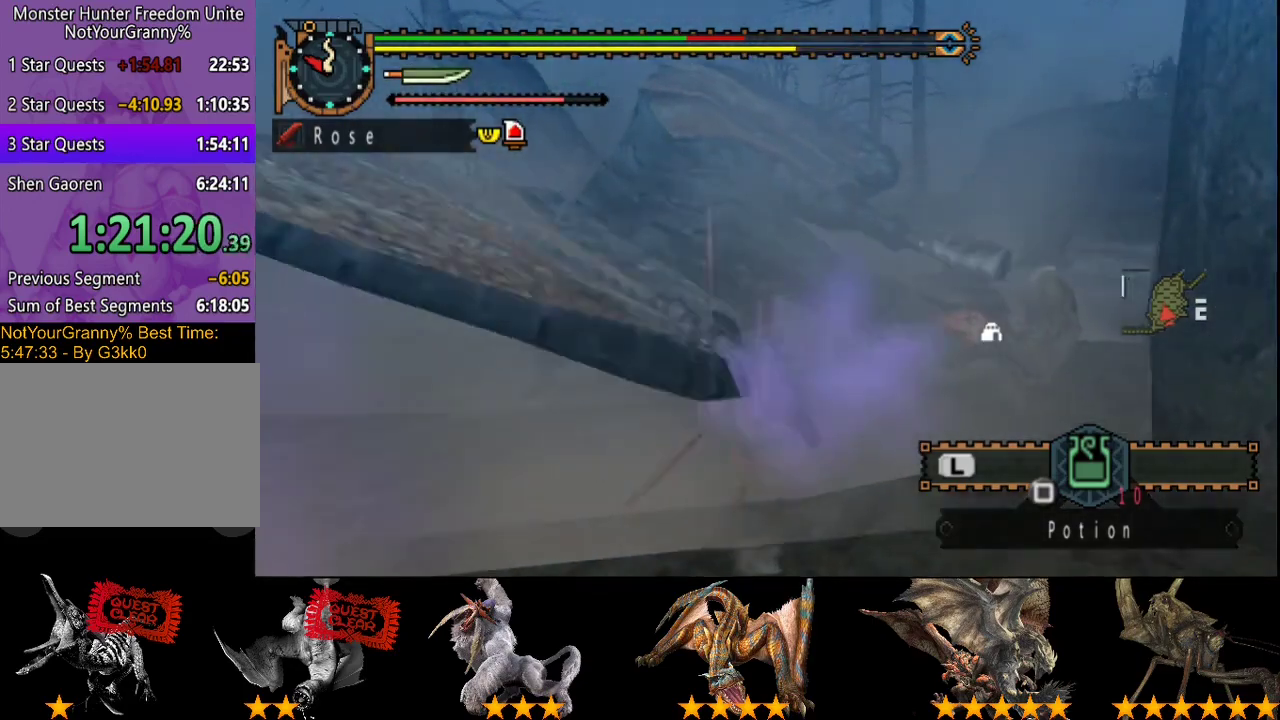
{"buttons": [], "left_stick": "up-left", "right_stick": "right", "events": [[383, "left_stick", "up-left"], [383, "right_stick", "right"]]}
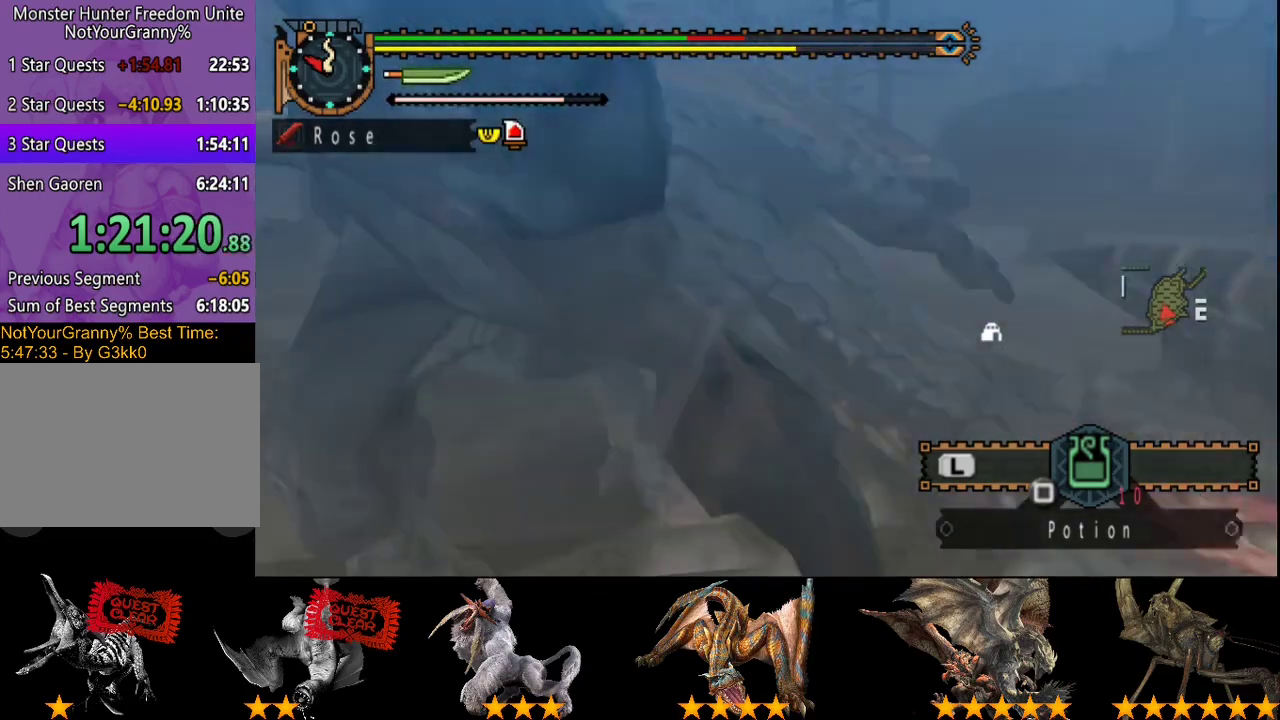
{"buttons": [], "left_stick": "down-right", "right_stick": "center", "events": [[17, "left_stick", "left"], [200, "left_stick", "down-left"], [333, "left_stick", "down"], [433, "left_stick", "down-right"], [500, "right_stick", "center"]]}
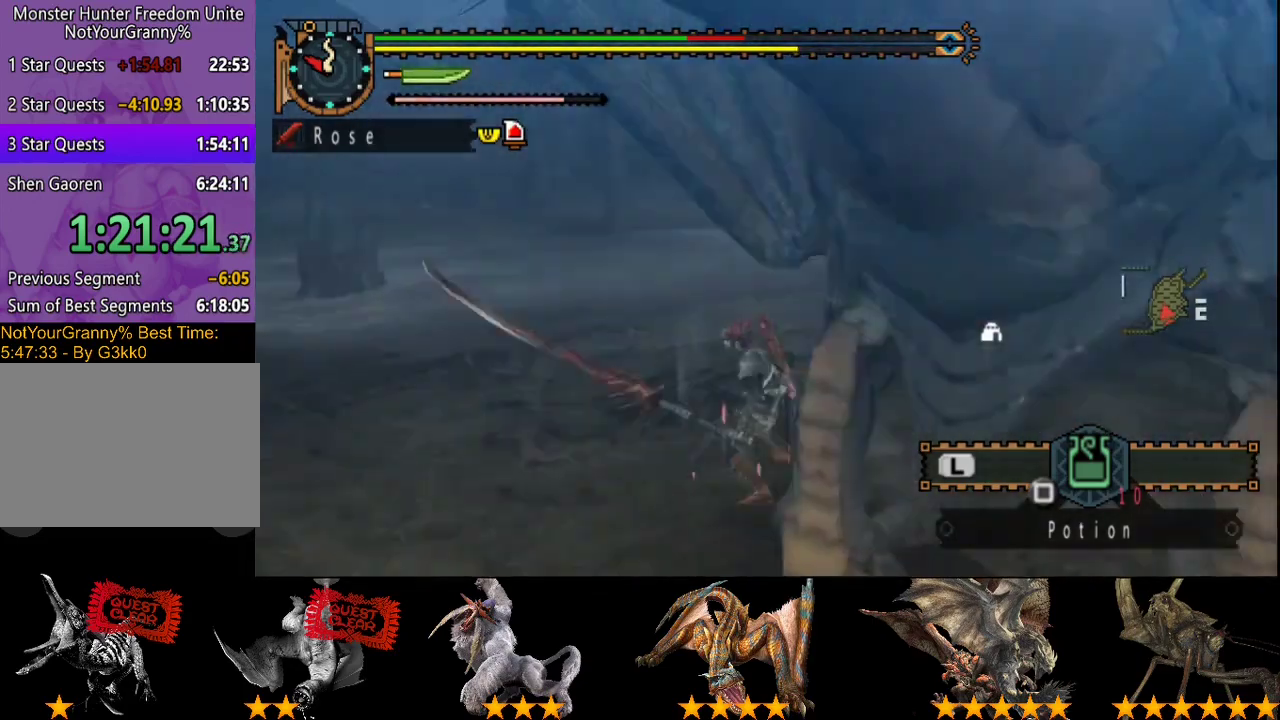
{"buttons": [], "left_stick": "center", "right_stick": "center", "events": [[200, "left_stick", "right"], [300, "left_stick", "center"]]}
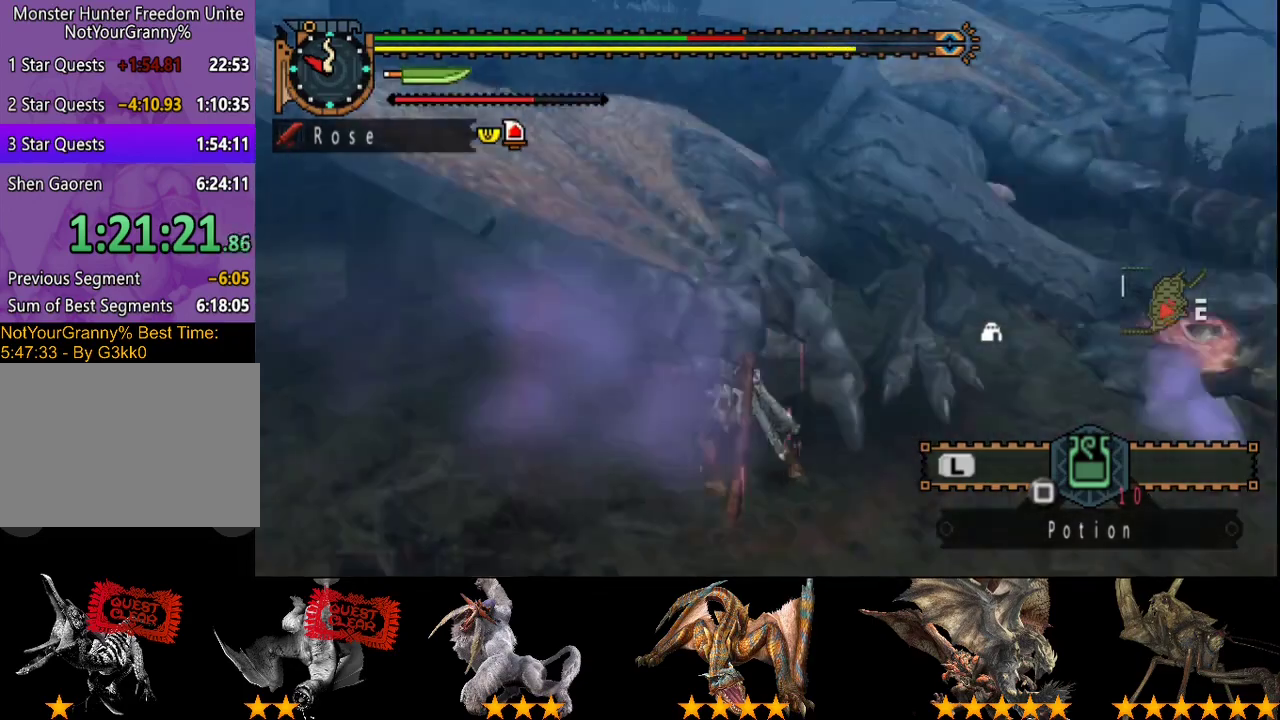
{"buttons": [], "left_stick": "up-left", "right_stick": "center", "events": [[250, "left_stick", "up"], [417, "left_stick", "up-left"]]}
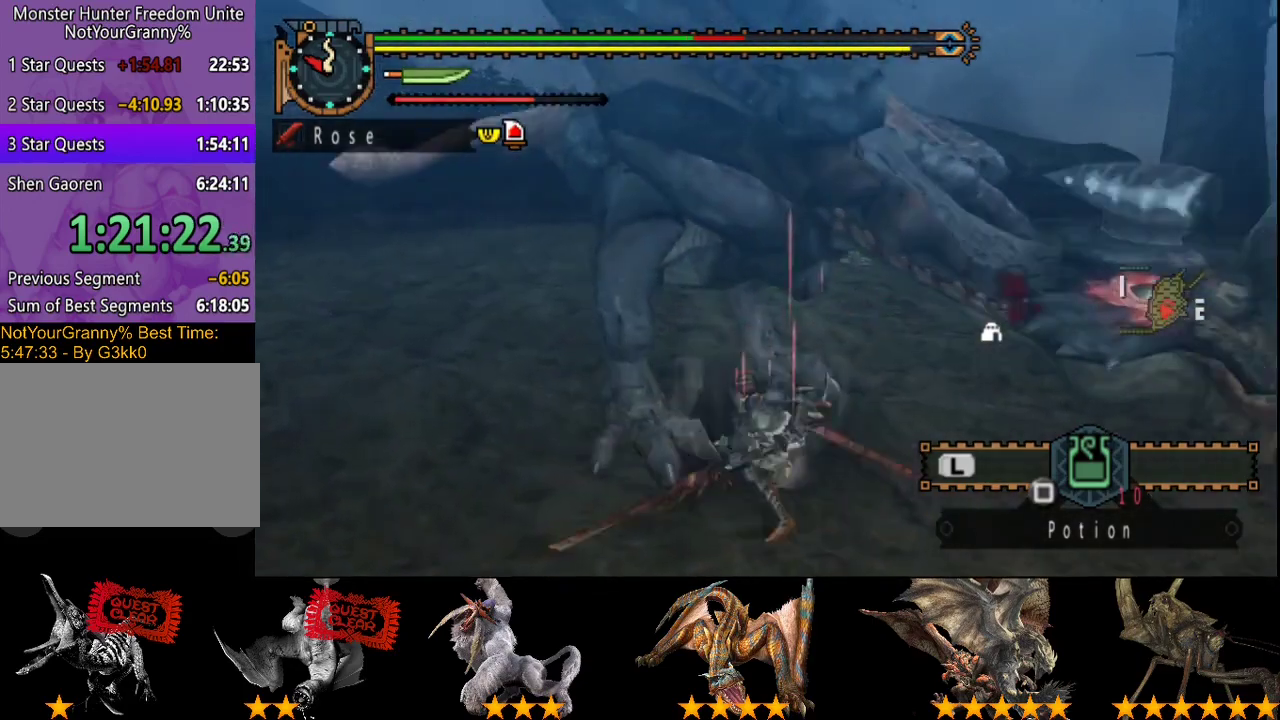
{"buttons": [], "left_stick": "up-left", "right_stick": "center", "events": []}
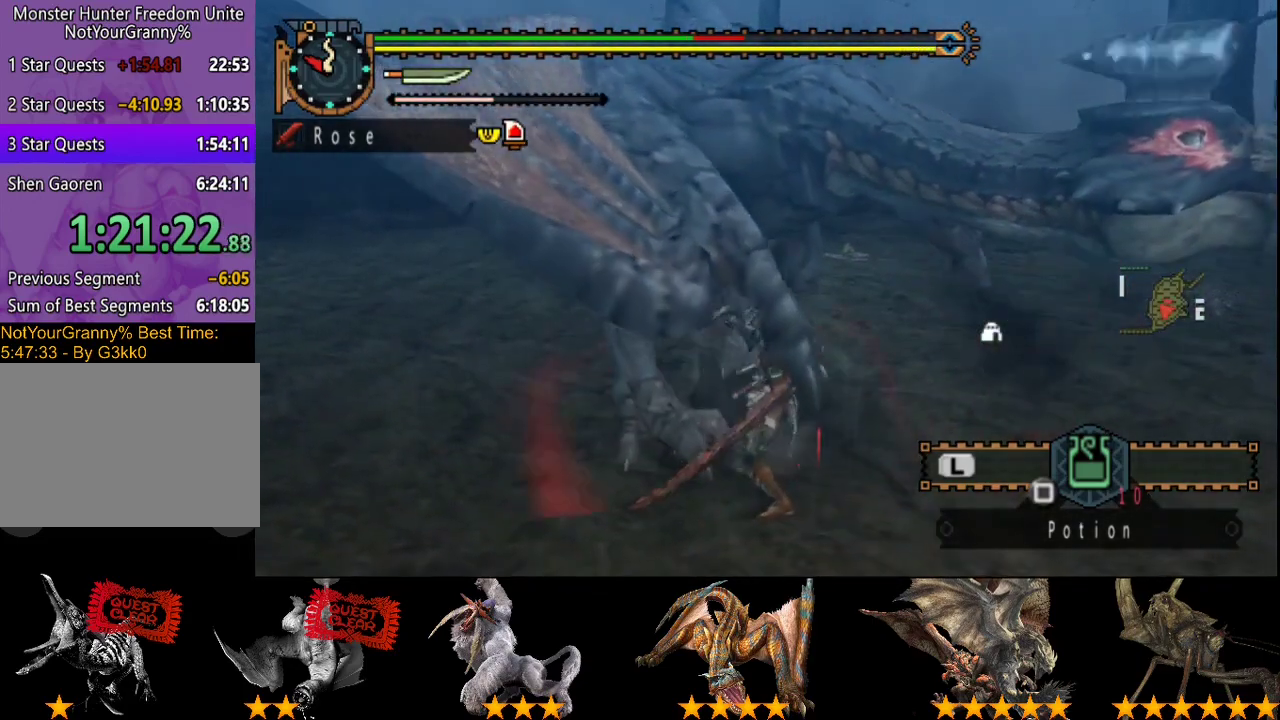
{"buttons": [], "left_stick": "up-left", "right_stick": "center", "events": []}
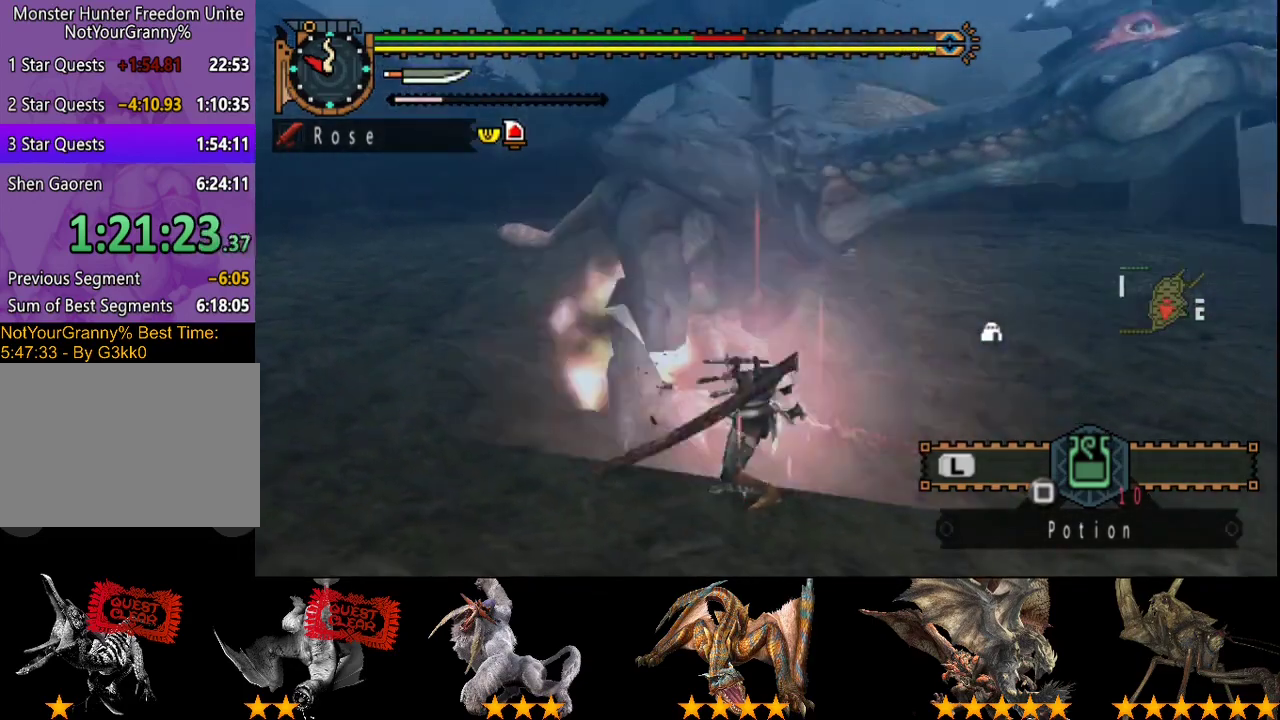
{"buttons": [], "left_stick": "up", "right_stick": "center", "events": [[467, "left_stick", "up"]]}
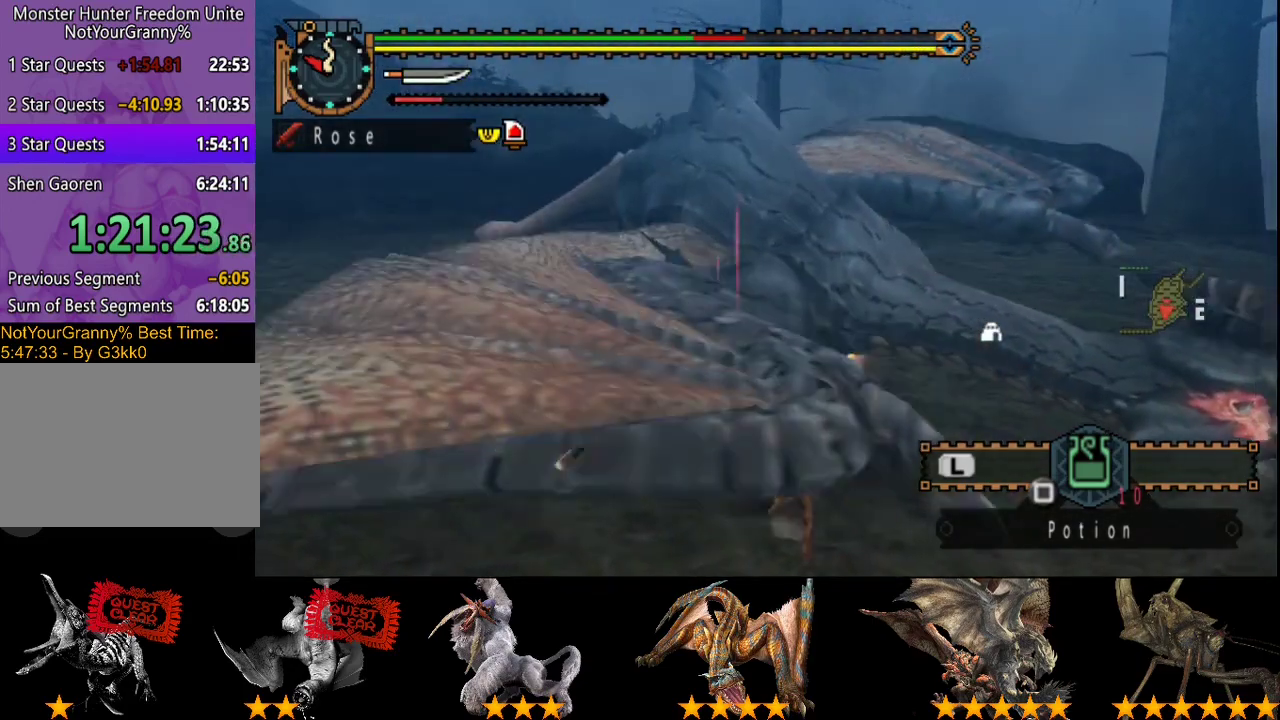
{"buttons": [], "left_stick": "up", "right_stick": "center", "events": []}
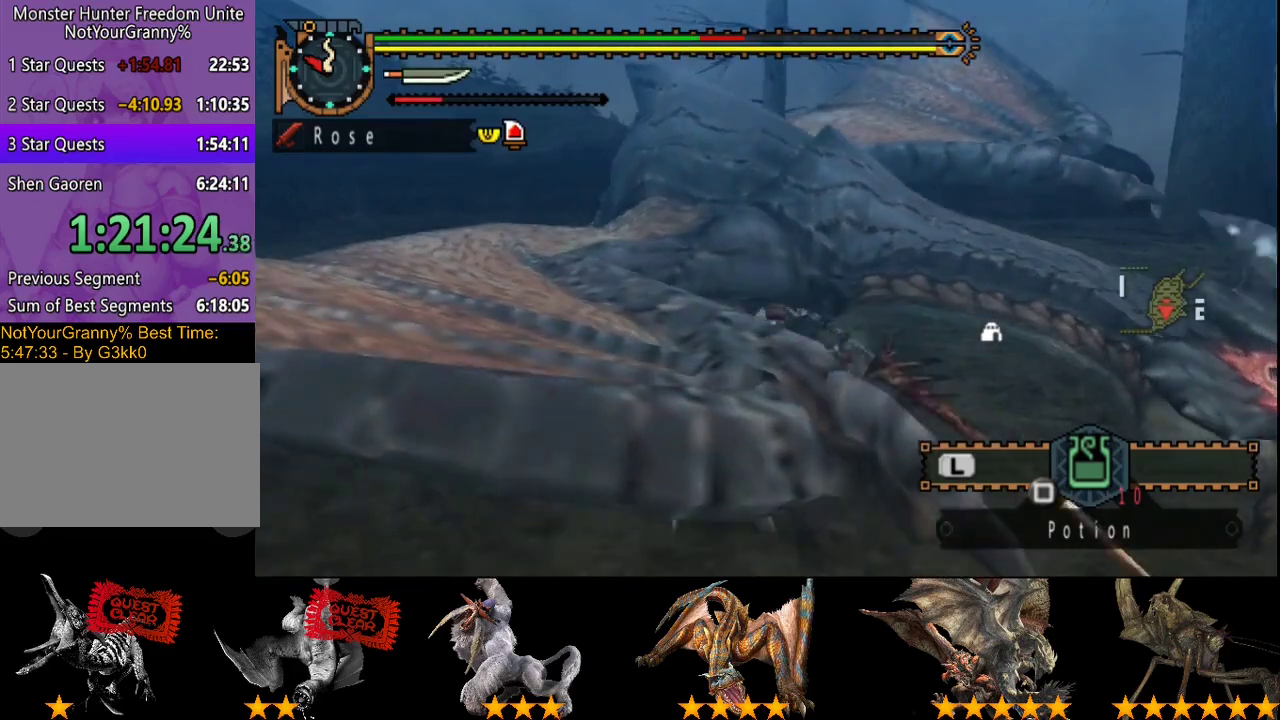
{"buttons": [], "left_stick": "up", "right_stick": "center", "events": [[67, "CIRCLE", "down"], [67, "TRIANGLE", "down"], [200, "CIRCLE", "up"], [200, "TRIANGLE", "up"], [250, "CIRCLE", "down"], [250, "TRIANGLE", "down"], [317, "CIRCLE", "up"], [317, "TRIANGLE", "up"], [383, "CIRCLE", "down"], [383, "TRIANGLE", "down"], [483, "CIRCLE", "up"], [483, "TRIANGLE", "up"]]}
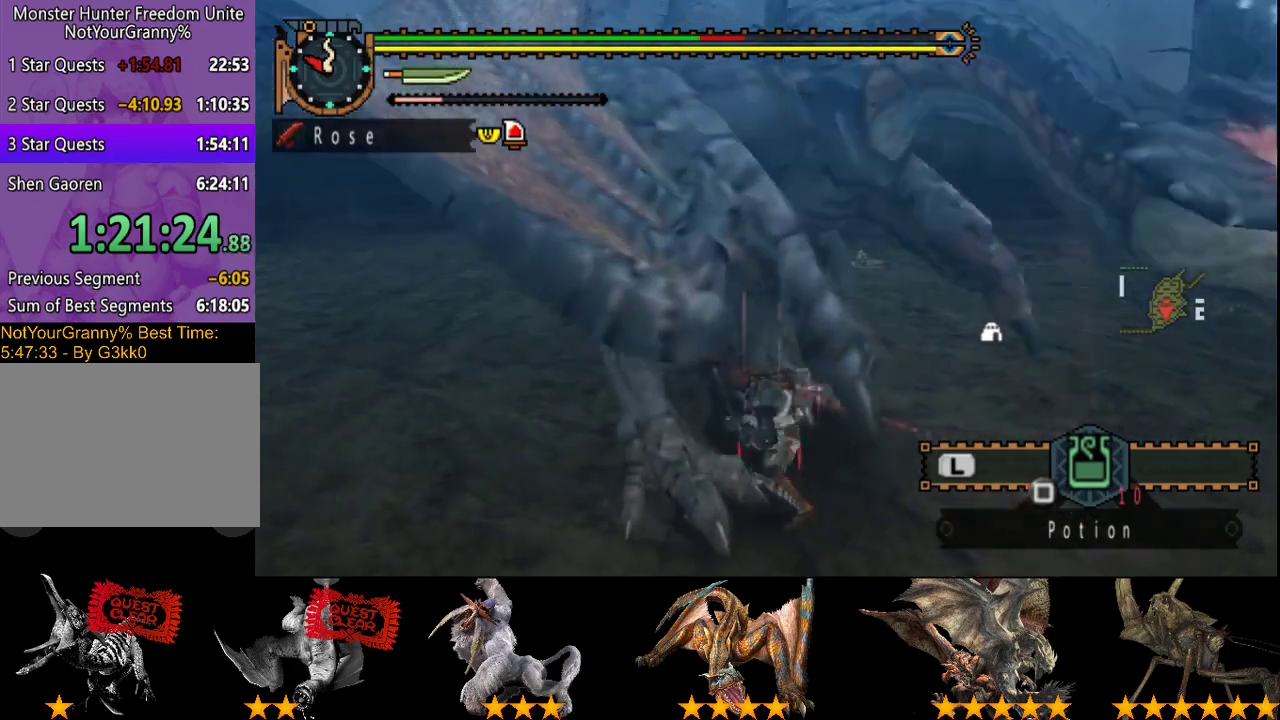
{"buttons": ["CIRCLE", "TRIANGLE"], "left_stick": "up", "right_stick": "center", "events": [[50, "CIRCLE", "down"], [50, "TRIANGLE", "down"], [117, "CIRCLE", "up"], [117, "TRIANGLE", "up"], [183, "CIRCLE", "down"], [183, "TRIANGLE", "down"], [250, "TRIANGLE", "up"], [317, "TRIANGLE", "down"], [383, "TRIANGLE", "up"], [417, "CIRCLE", "up"], [450, "TRIANGLE", "down"], [483, "CIRCLE", "down"]]}
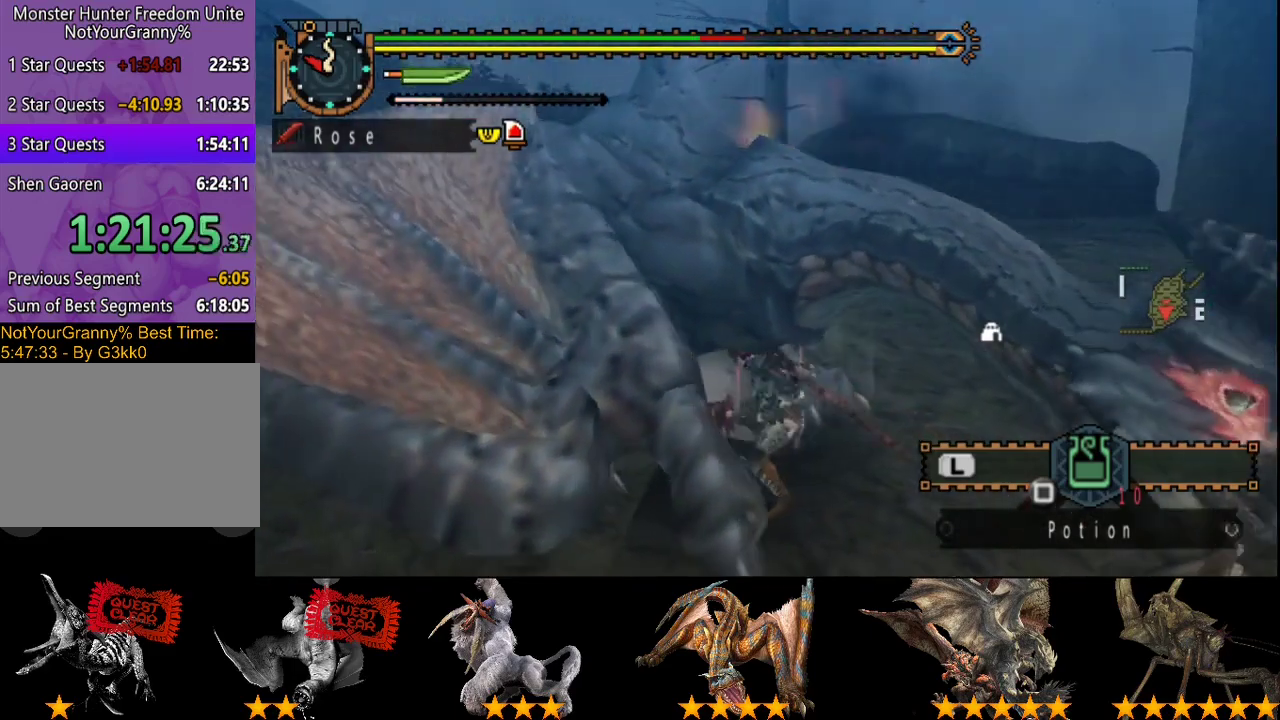
{"buttons": ["CIRCLE", "TRIANGLE"], "left_stick": "up", "right_stick": "center", "events": [[50, "TRIANGLE", "up"], [117, "TRIANGLE", "down"], [217, "CIRCLE", "up"], [217, "TRIANGLE", "up"], [283, "CIRCLE", "down"], [283, "TRIANGLE", "down"], [350, "TRIANGLE", "up"], [417, "TRIANGLE", "down"]]}
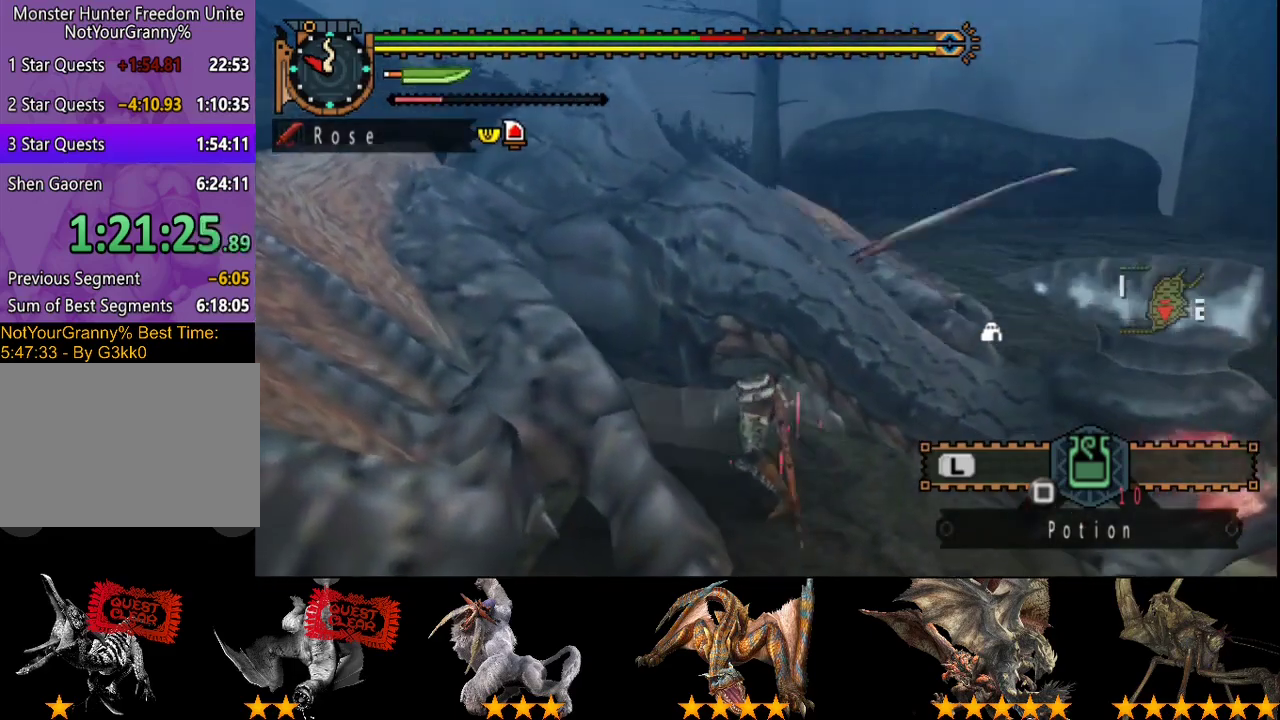
{"buttons": [], "left_stick": "up-left", "right_stick": "center", "events": [[17, "CIRCLE", "up"], [17, "TRIANGLE", "up"], [83, "CIRCLE", "down"], [83, "TRIANGLE", "down"], [83, "left_stick", "up-left"], [183, "CIRCLE", "up"], [183, "TRIANGLE", "up"], [350, "right_stick", "left"], [483, "right_stick", "center"]]}
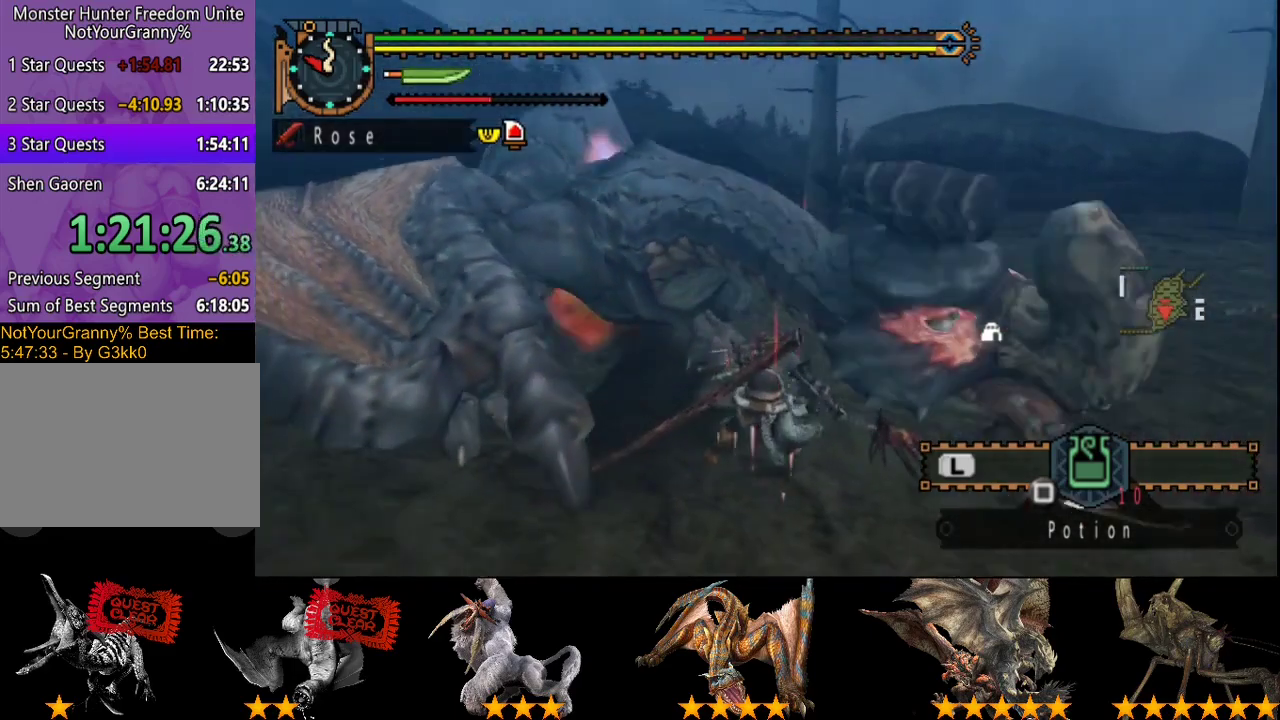
{"buttons": [], "left_stick": "up-left", "right_stick": "center", "events": [[100, "TRIANGLE", "down"], [200, "TRIANGLE", "up"]]}